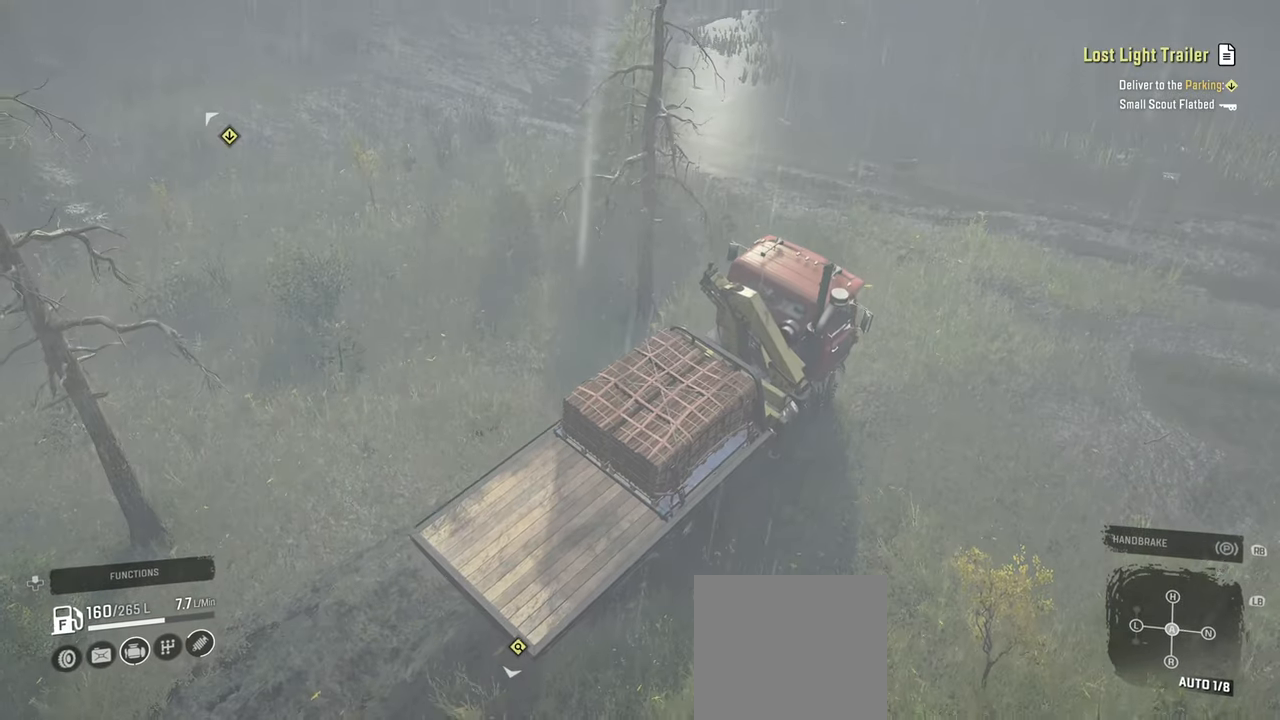
Gameplay with a controller (Xbox layout); each line is a JSON object with the inputs held at the frame after it. "events" lists button and stick changes between this image and that frame as [ms after this image, input, new state], when the widget could be followed in between.
{"buttons": ["R2"], "left_stick": "up-right", "right_stick": "up", "events": [[67, "right_stick", "up-left"], [150, "left_stick", "up"], [267, "right_stick", "left"], [334, "left_stick", "up-right"], [434, "right_stick", "center"], [484, "right_stick", "up"]]}
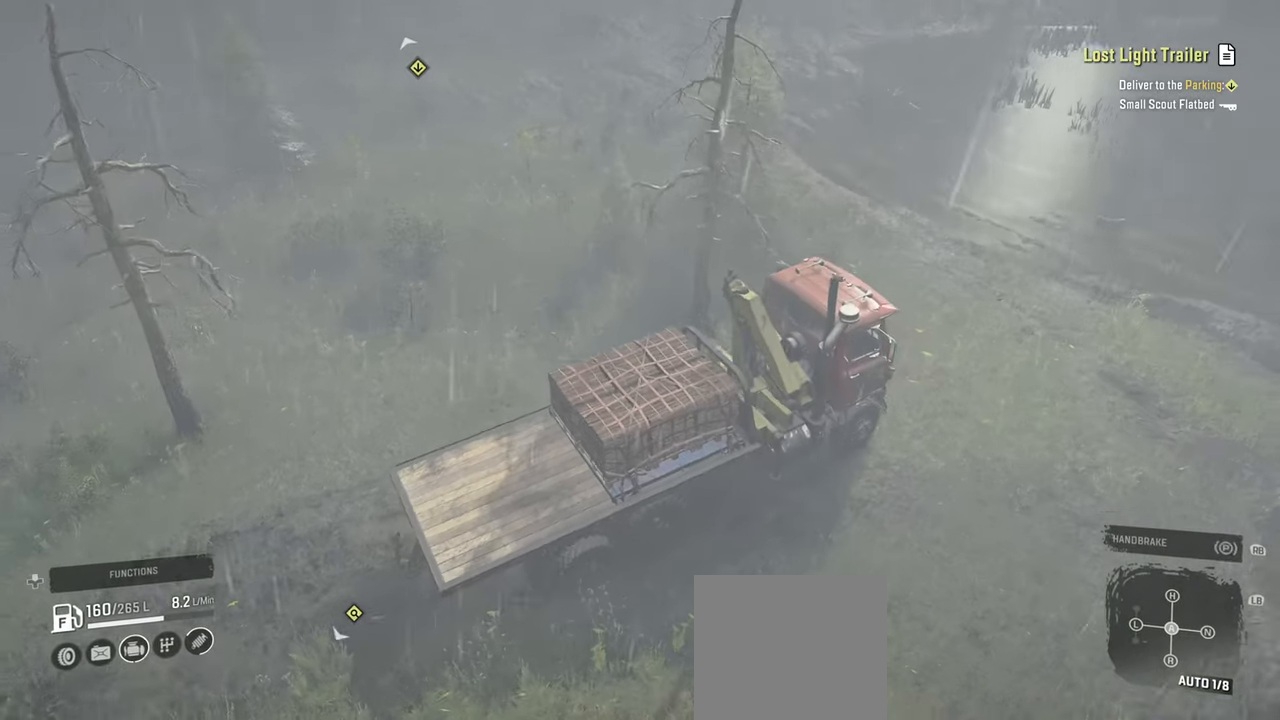
{"buttons": ["R2"], "left_stick": "center", "right_stick": "center", "events": [[150, "right_stick", "left"], [200, "left_stick", "center"], [400, "right_stick", "center"]]}
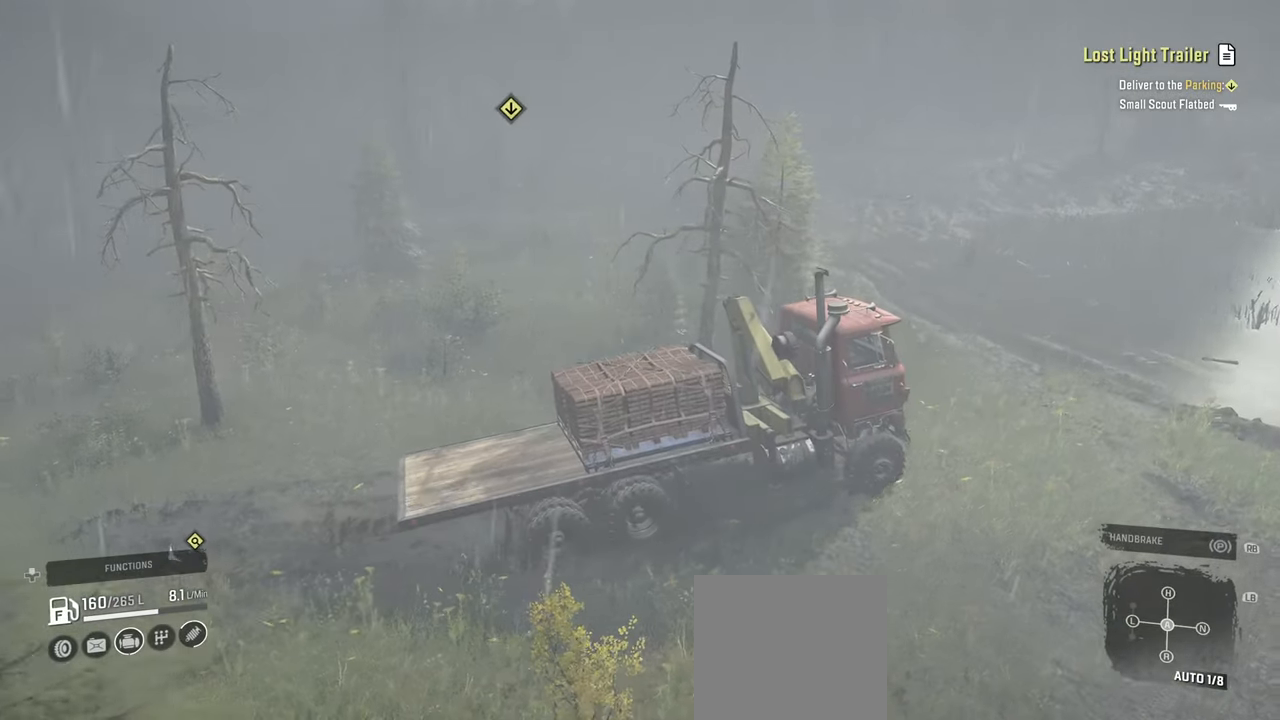
{"buttons": ["R2"], "left_stick": "left", "right_stick": "left", "events": [[167, "right_stick", "down-left"], [234, "left_stick", "left"], [317, "right_stick", "left"]]}
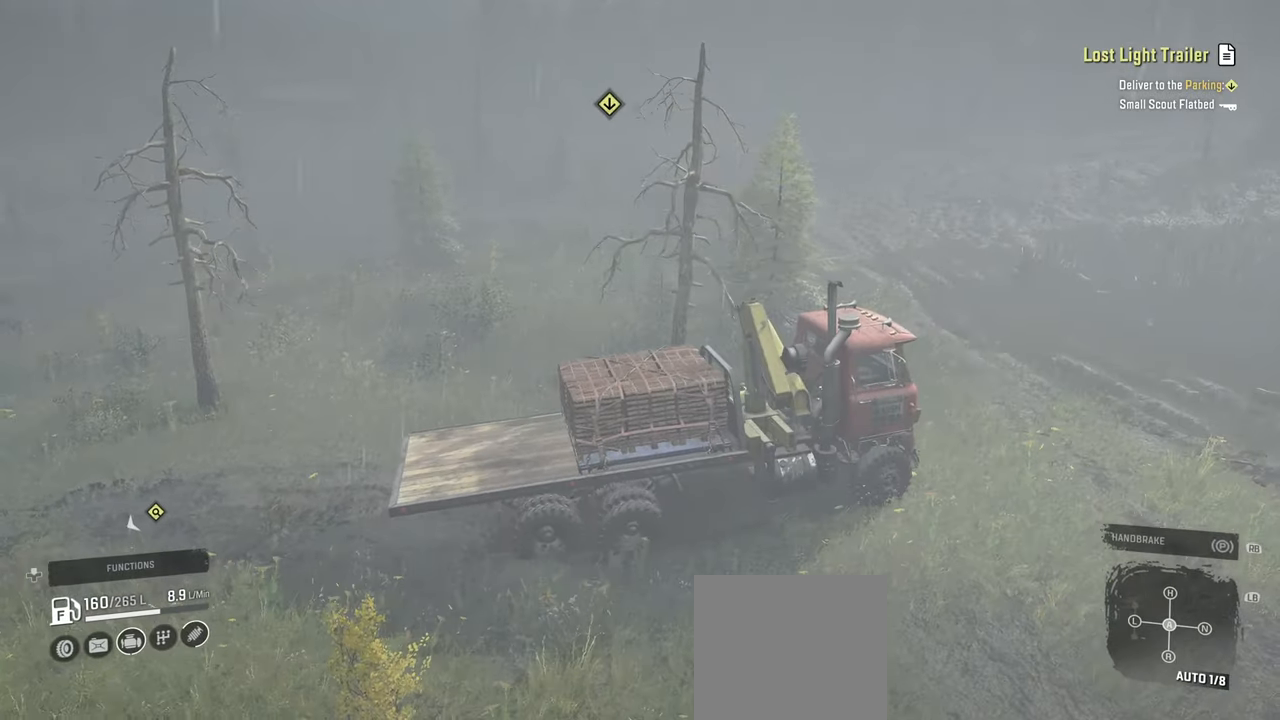
{"buttons": ["R2"], "left_stick": "center", "right_stick": "left", "events": [[417, "left_stick", "center"]]}
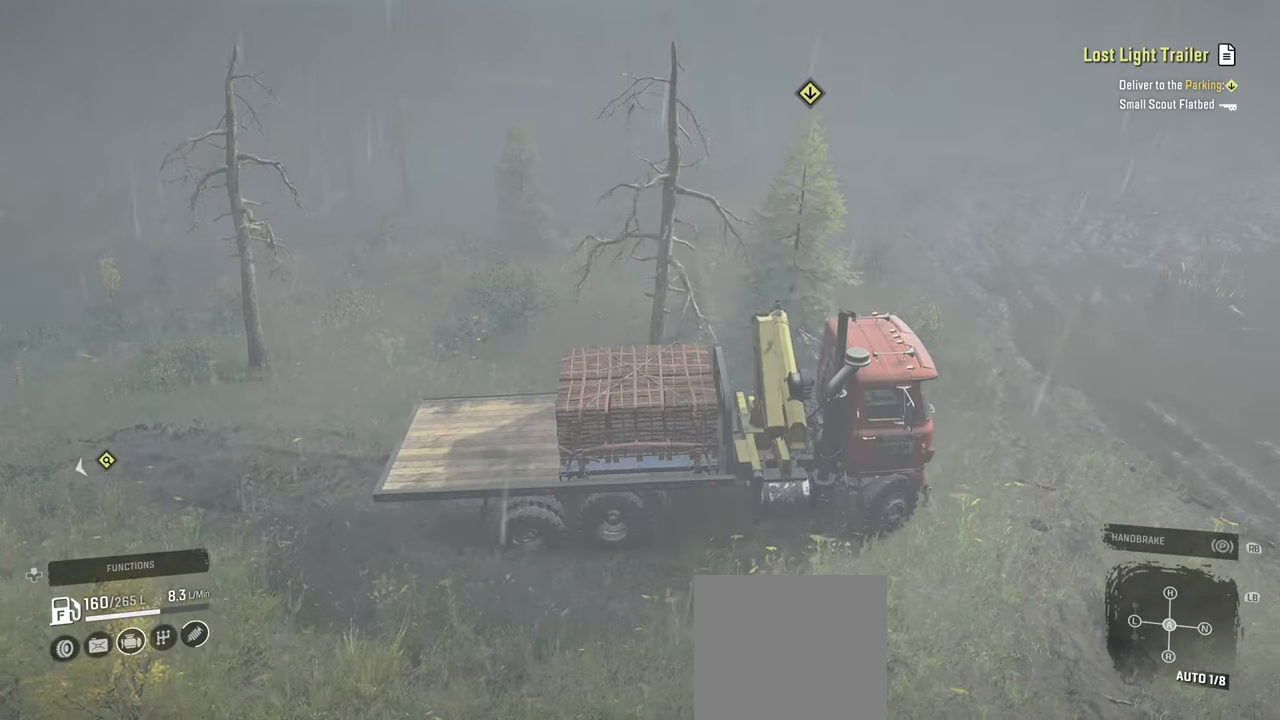
{"buttons": [], "left_stick": "center", "right_stick": "left", "events": [[217, "R2", "up"]]}
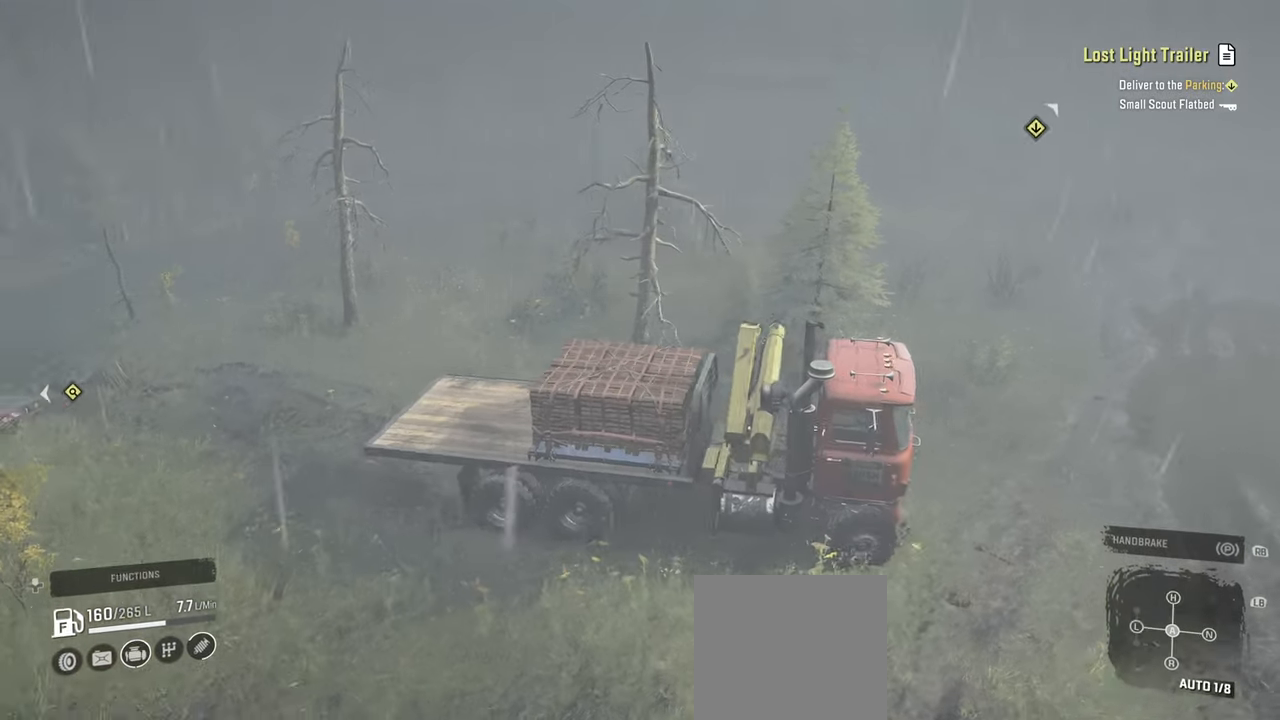
{"buttons": ["R2"], "left_stick": "center", "right_stick": "center", "events": [[184, "right_stick", "center"], [434, "R2", "down"]]}
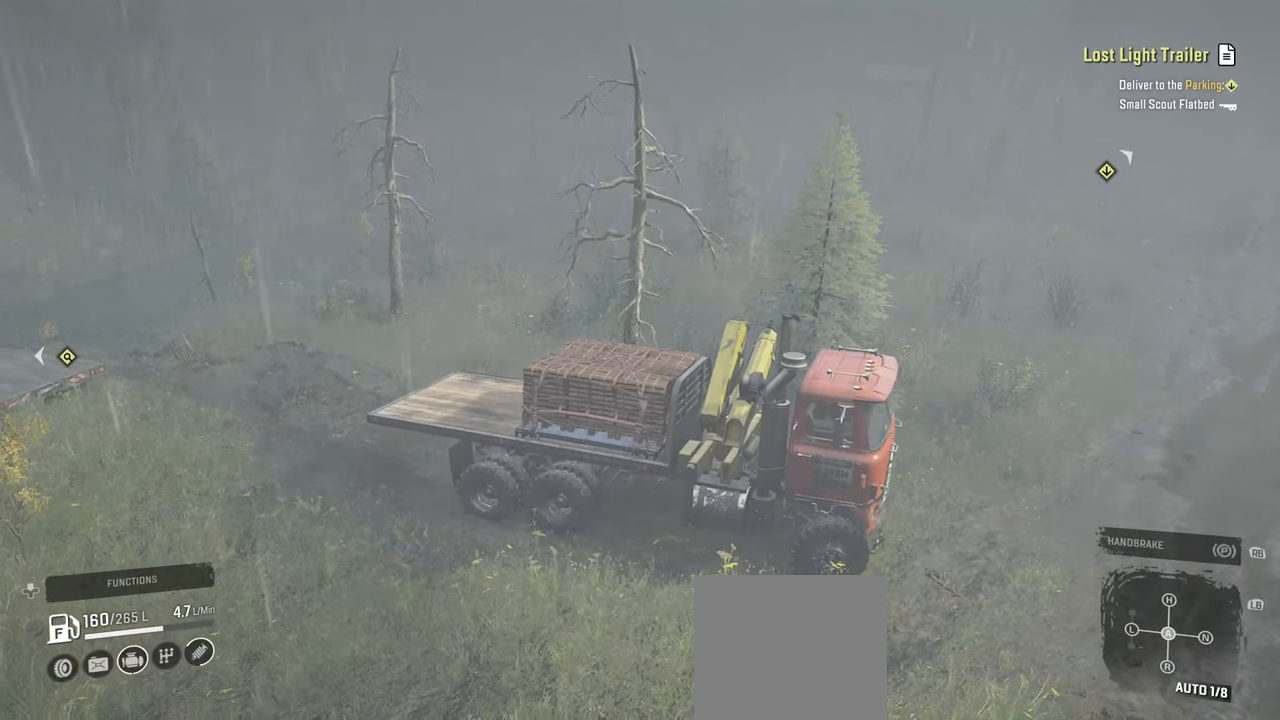
{"buttons": ["R2"], "left_stick": "left", "right_stick": "center", "events": [[167, "left_stick", "left"]]}
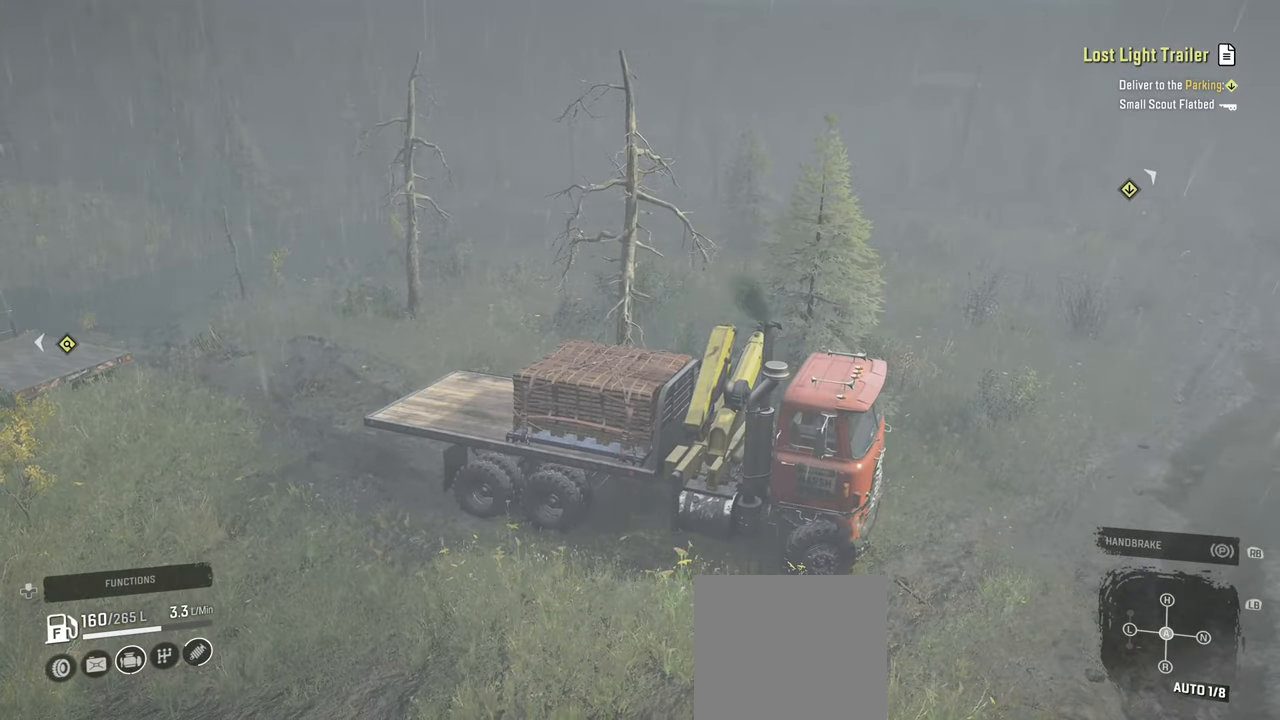
{"buttons": [], "left_stick": "left", "right_stick": "right", "events": [[417, "right_stick", "right"], [500, "R2", "up"]]}
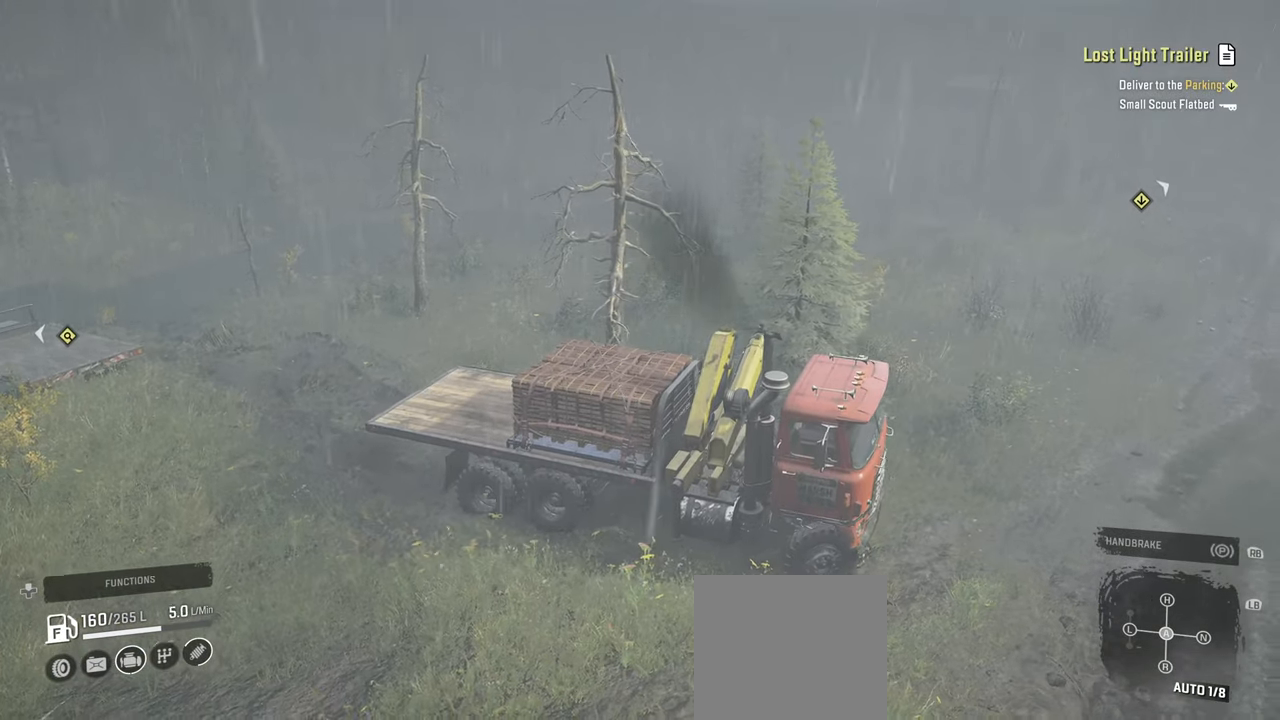
{"buttons": ["R2"], "left_stick": "left", "right_stick": "center", "events": [[200, "right_stick", "center"], [300, "right_stick", "right"], [417, "right_stick", "center"], [500, "R2", "down"]]}
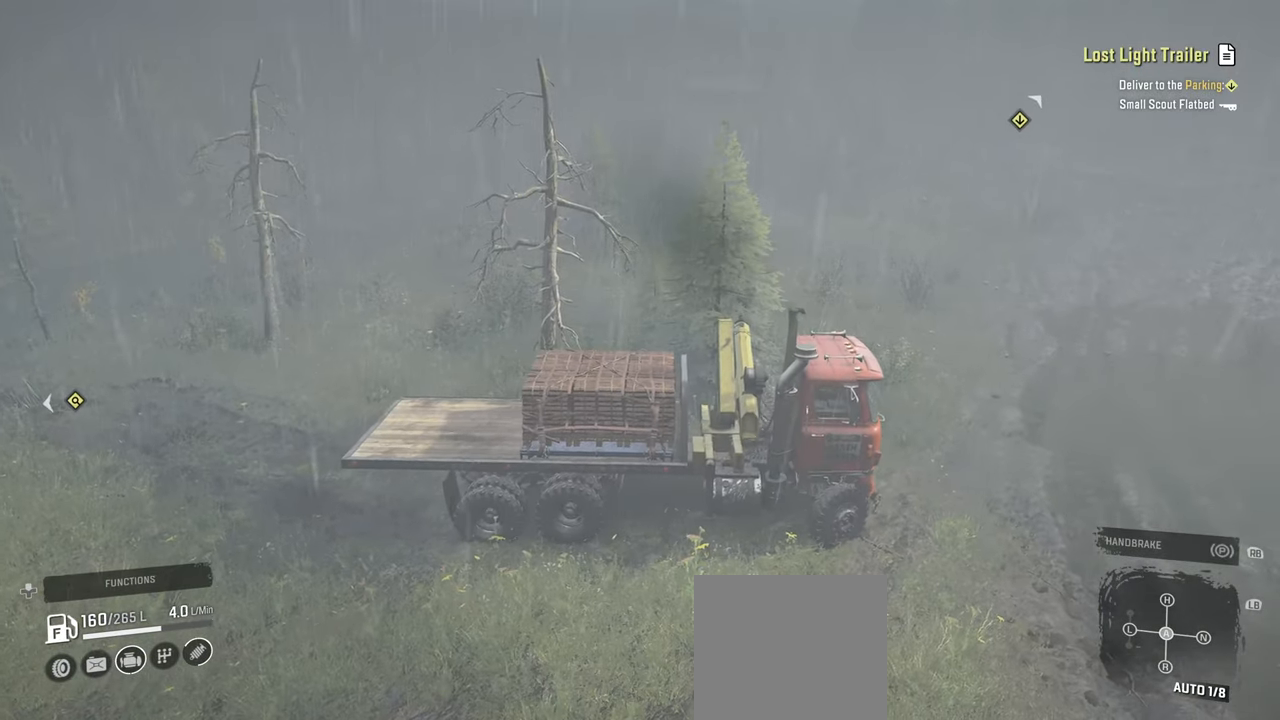
{"buttons": ["R2"], "left_stick": "left", "right_stick": "right", "events": [[384, "right_stick", "right"]]}
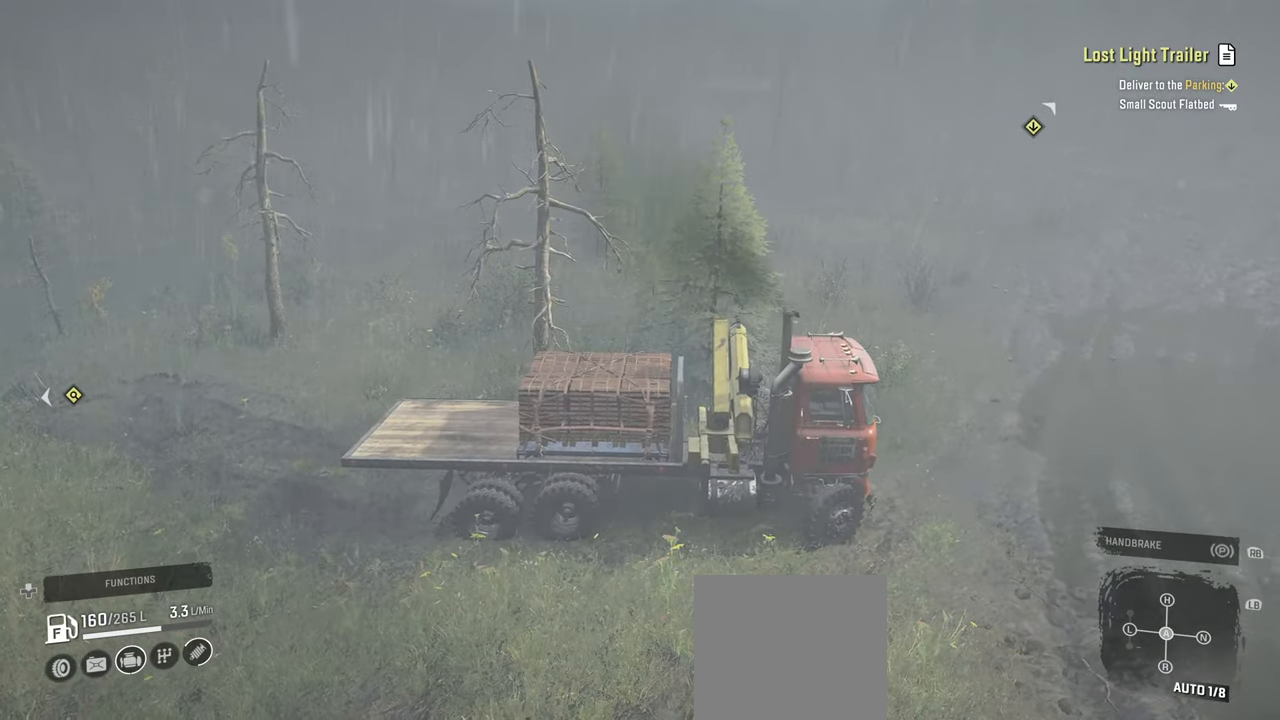
{"buttons": [], "left_stick": "up", "right_stick": "center", "events": [[84, "right_stick", "center"], [434, "R2", "up"], [484, "left_stick", "up"]]}
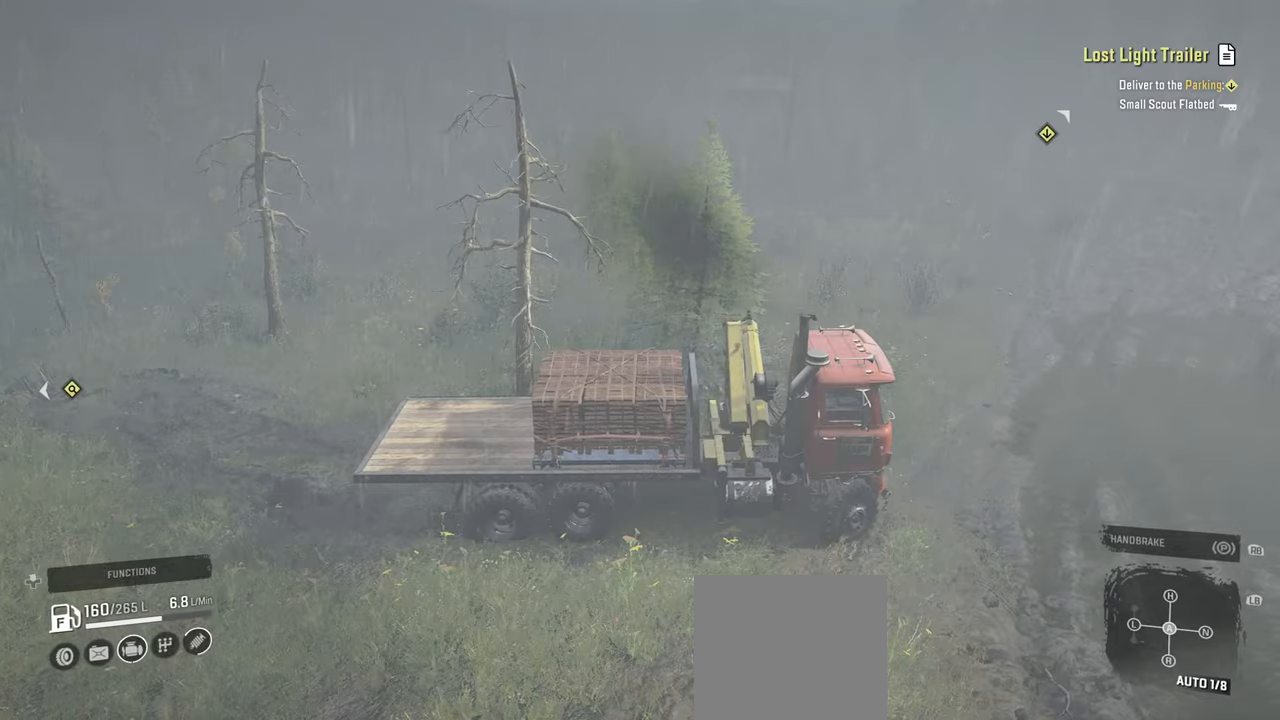
{"buttons": ["R2"], "left_stick": "right", "right_stick": "right", "events": [[67, "L1", "down"], [67, "left_stick", "right"], [67, "right_stick", "down"], [250, "right_stick", "center"], [267, "L1", "up"], [334, "R2", "down"], [417, "right_stick", "right"]]}
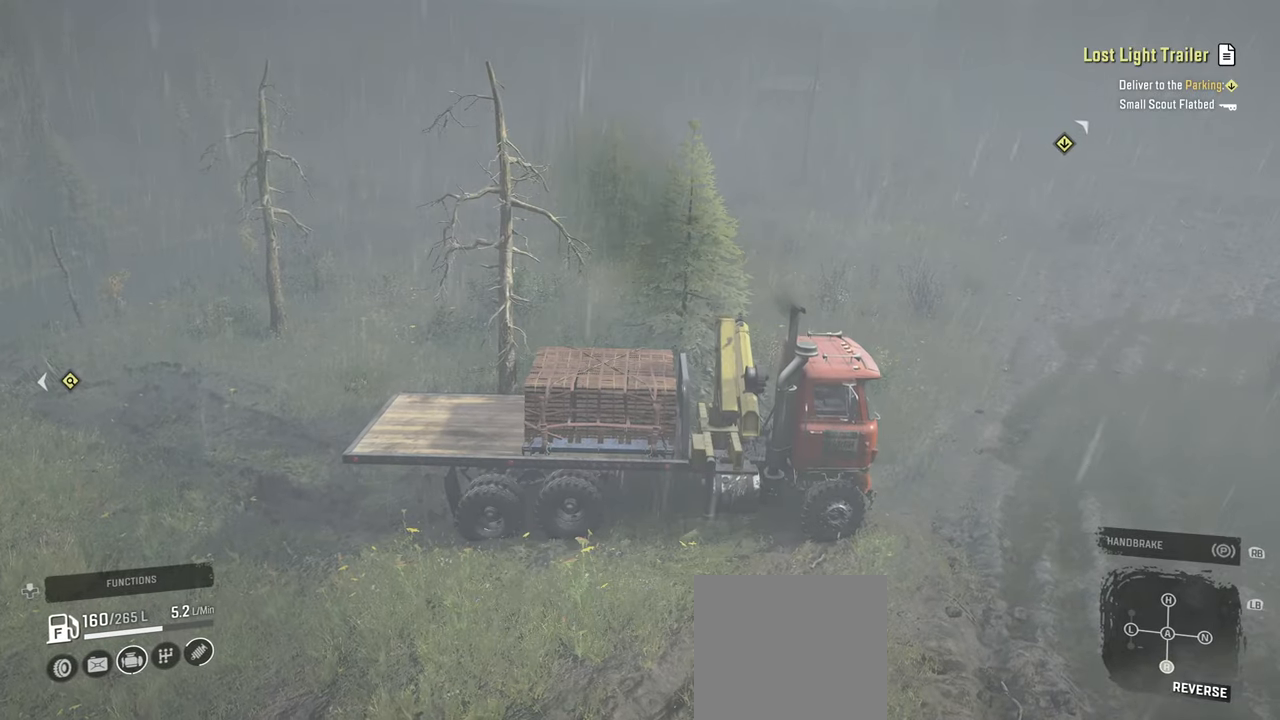
{"buttons": ["R2"], "left_stick": "right", "right_stick": "down", "events": [[84, "right_stick", "center"], [250, "right_stick", "down"]]}
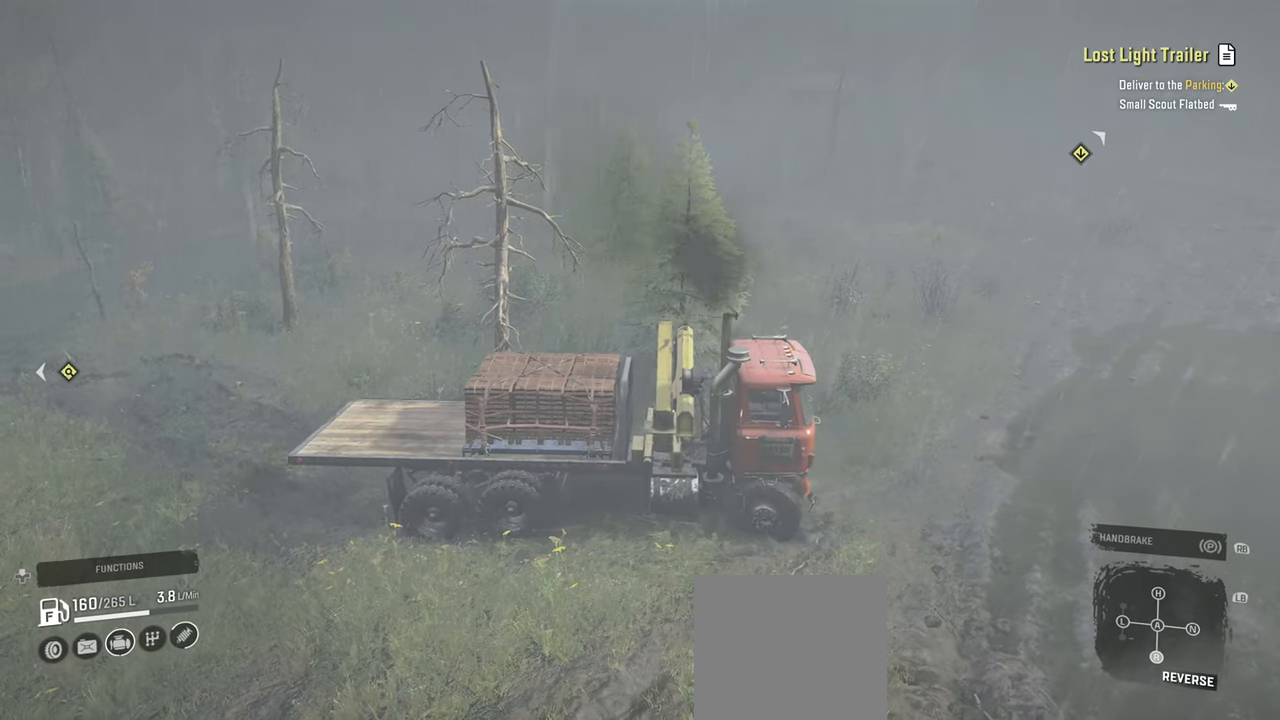
{"buttons": [], "left_stick": "up-left", "right_stick": "center", "events": [[100, "R2", "up"], [150, "left_stick", "up-right"], [200, "right_stick", "left"], [484, "left_stick", "up-left"], [484, "right_stick", "center"]]}
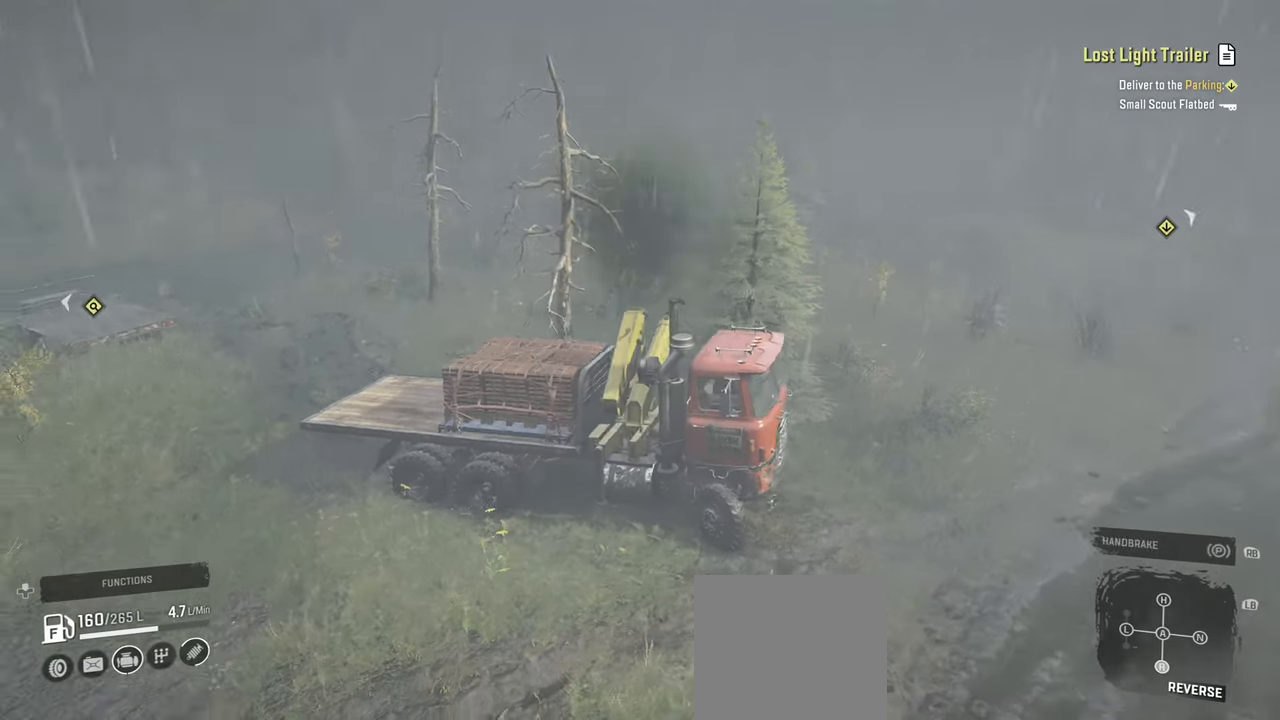
{"buttons": ["R1"], "left_stick": "left", "right_stick": "up-left", "events": [[134, "left_stick", "left"], [150, "right_stick", "left"], [384, "R1", "down"], [400, "right_stick", "center"], [467, "right_stick", "up-left"]]}
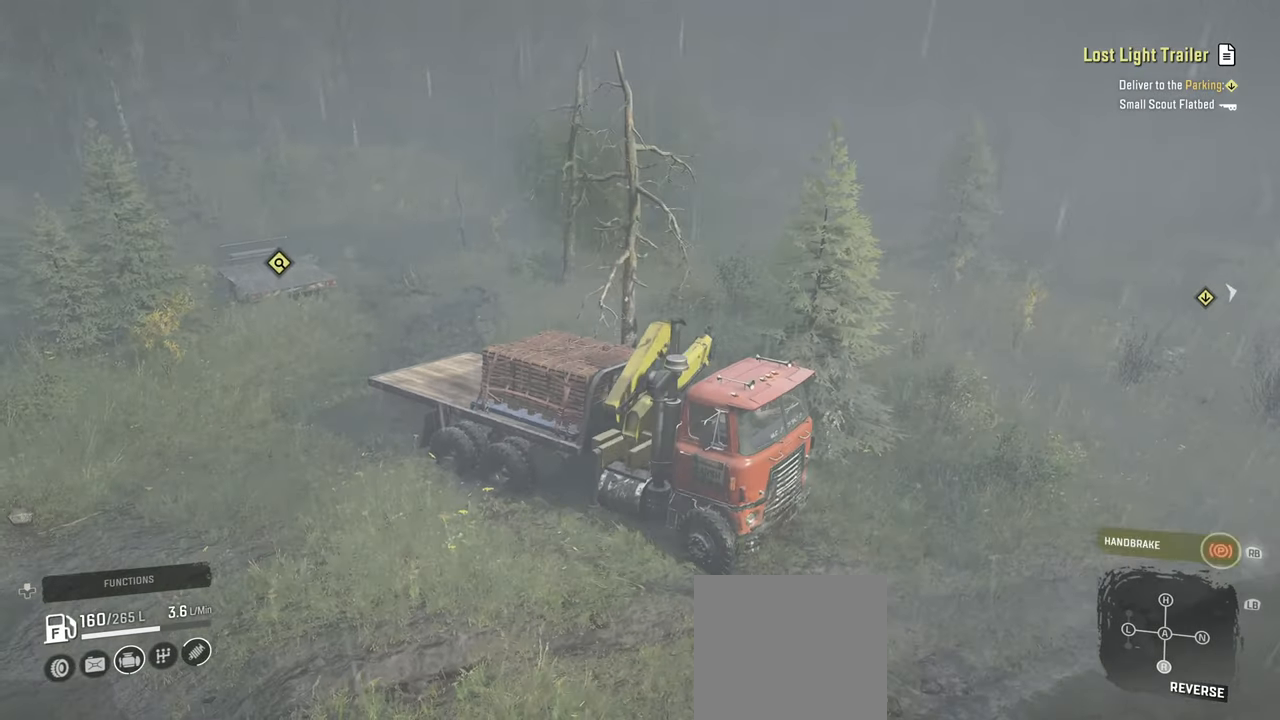
{"buttons": [], "left_stick": "center", "right_stick": "center", "events": [[17, "left_stick", "center"], [50, "R1", "up"], [67, "right_stick", "center"], [200, "DPAD_UP", "down"], [334, "DPAD_UP", "up"], [400, "X", "down"], [484, "X", "up"]]}
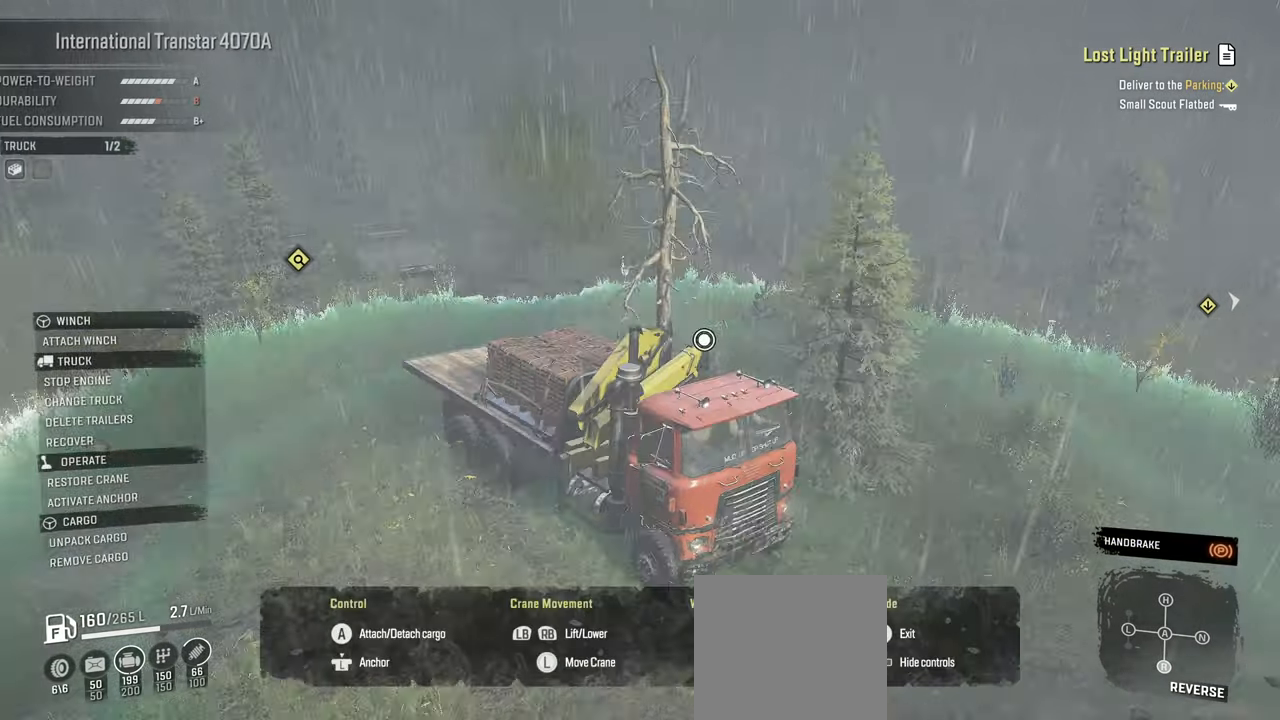
{"buttons": [], "left_stick": "center", "right_stick": "center", "events": [[184, "right_stick", "down-left"], [367, "right_stick", "center"]]}
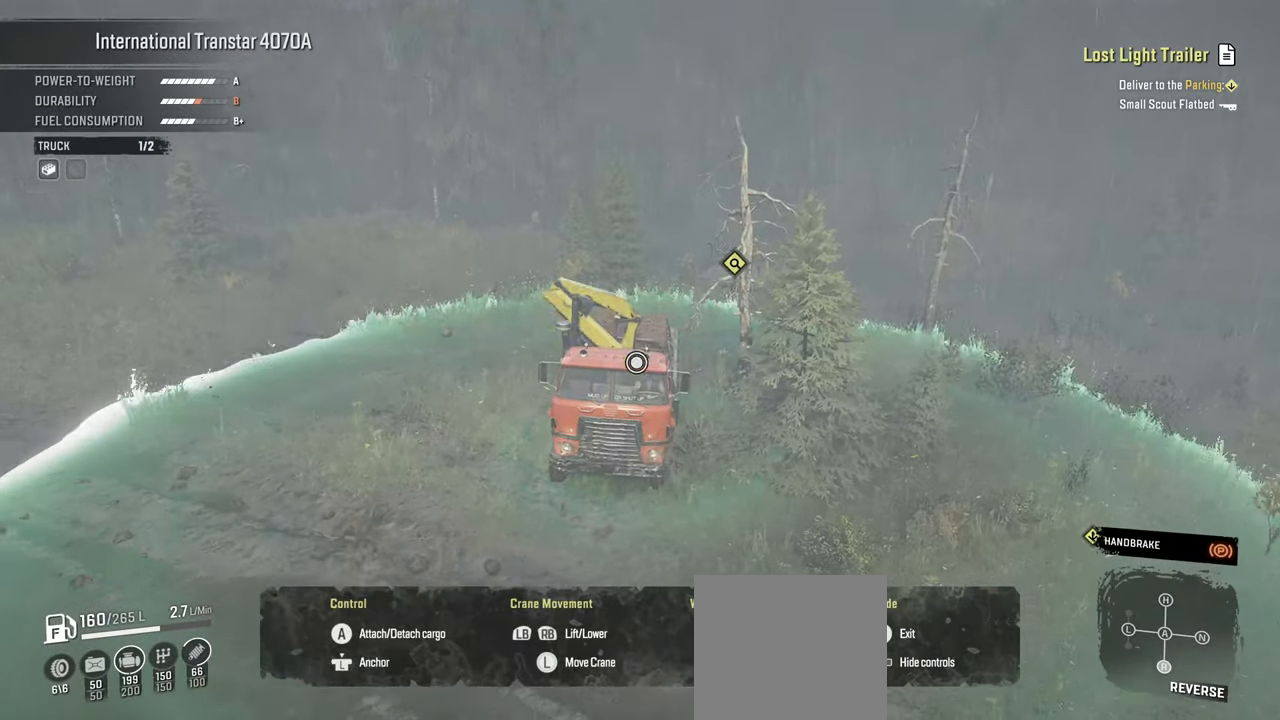
{"buttons": [], "left_stick": "right", "right_stick": "down", "events": [[100, "left_stick", "right"], [134, "right_stick", "down"]]}
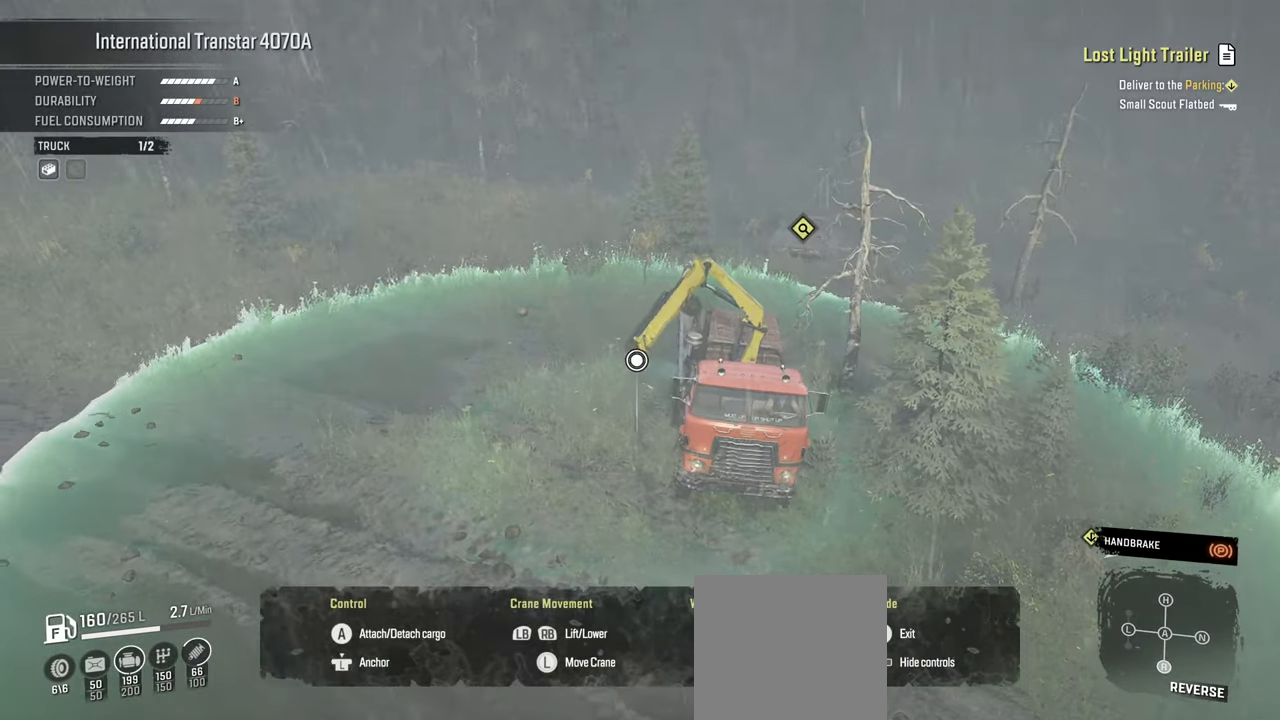
{"buttons": [], "left_stick": "right", "right_stick": "down-right", "events": [[250, "right_stick", "down-right"]]}
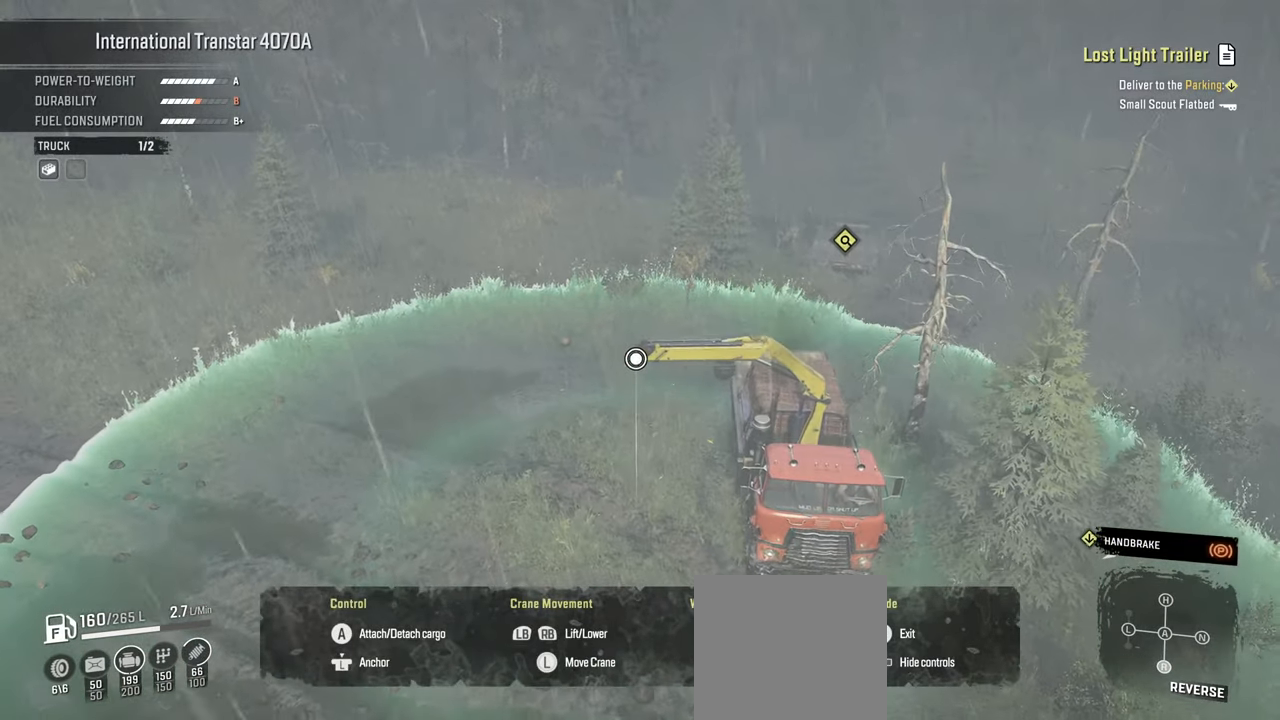
{"buttons": [], "left_stick": "right", "right_stick": "center", "events": [[84, "right_stick", "center"]]}
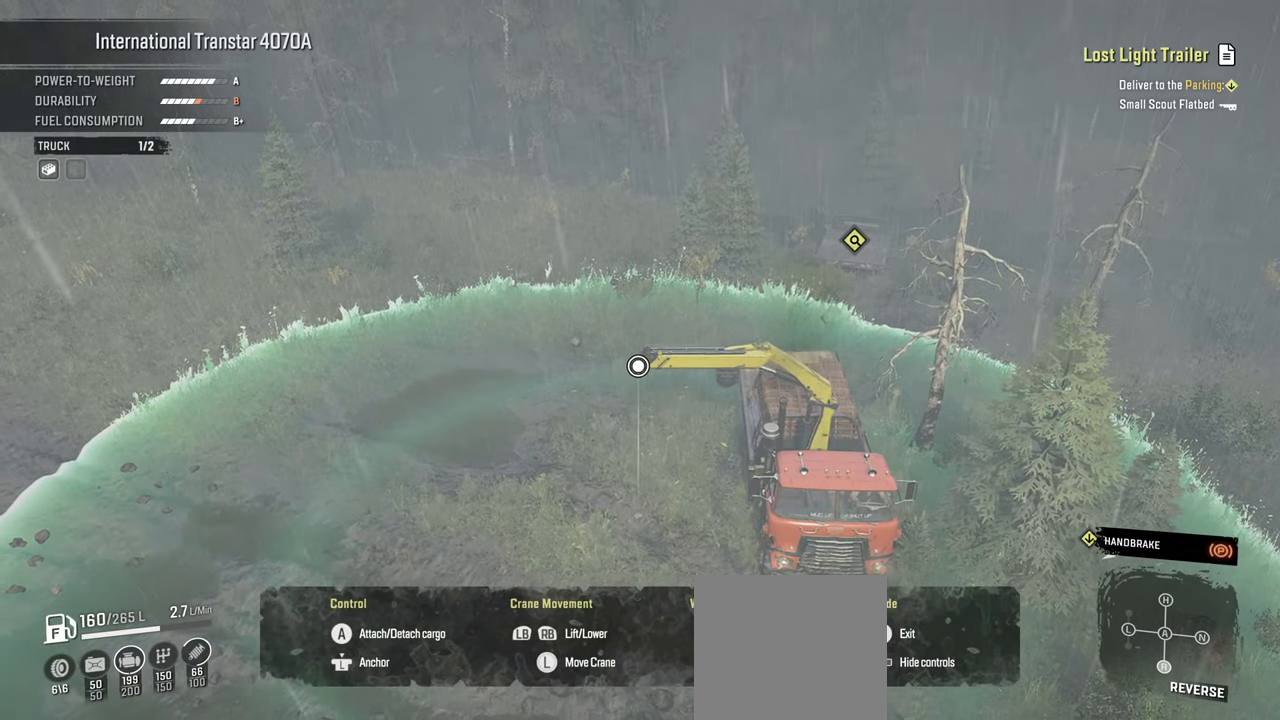
{"buttons": [], "left_stick": "right", "right_stick": "center", "events": []}
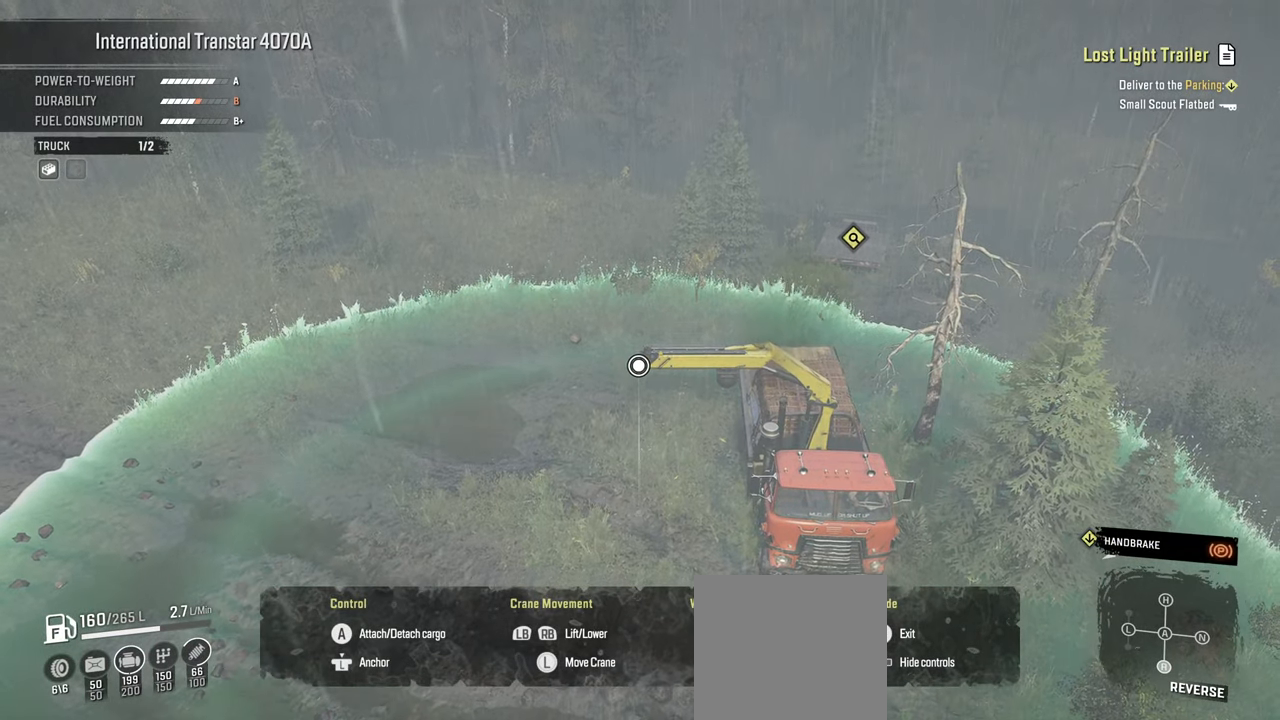
{"buttons": [], "left_stick": "right", "right_stick": "center", "events": []}
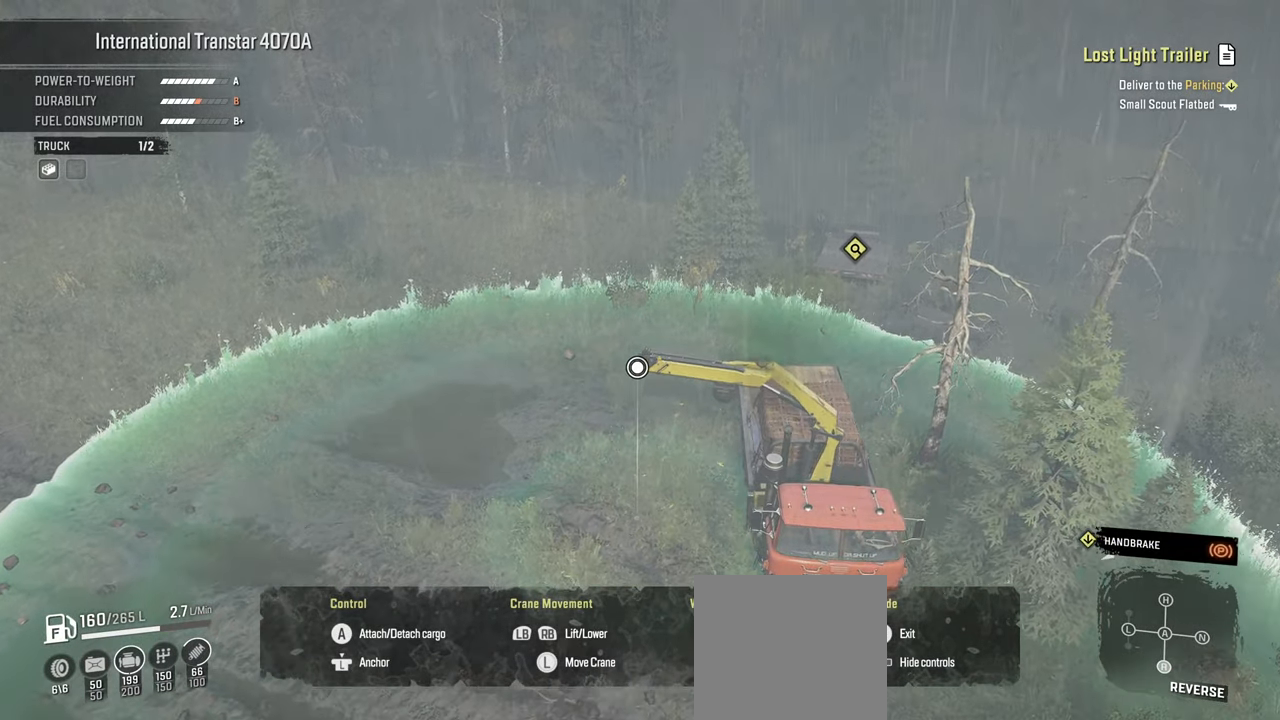
{"buttons": [], "left_stick": "right", "right_stick": "center", "events": []}
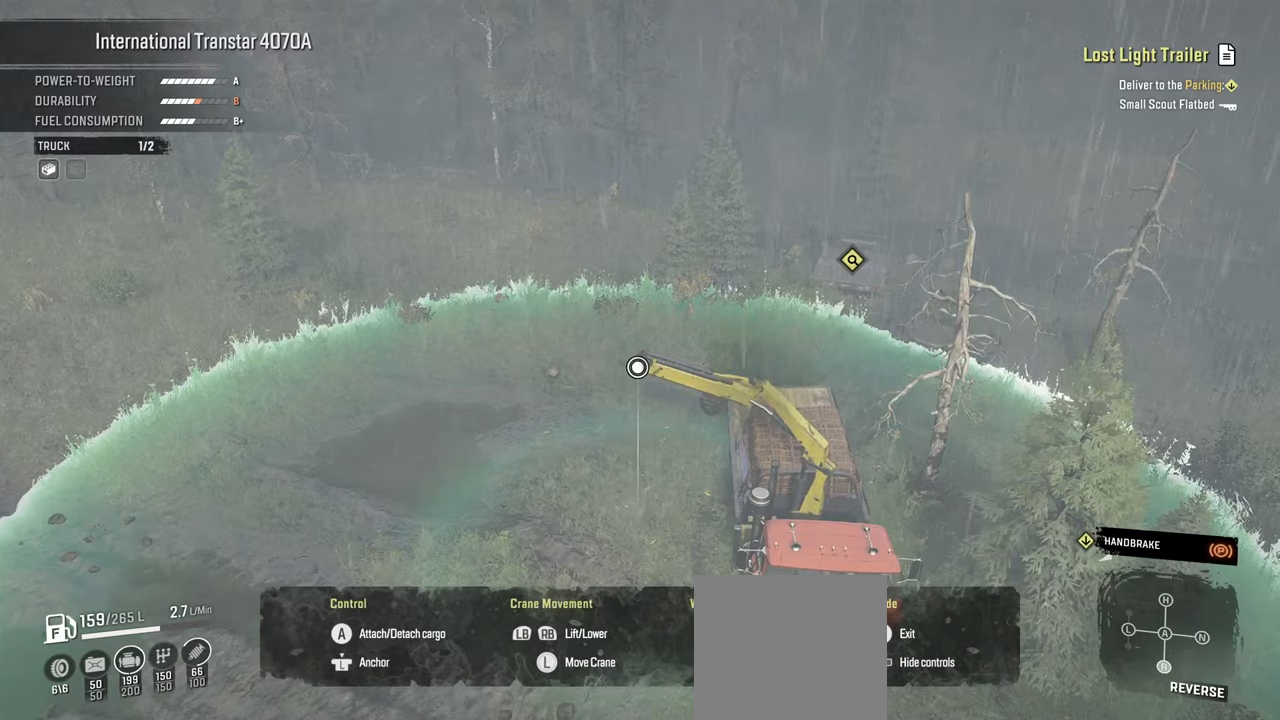
{"buttons": [], "left_stick": "center", "right_stick": "center", "events": [[317, "left_stick", "center"], [350, "B", "down"], [434, "B", "up"]]}
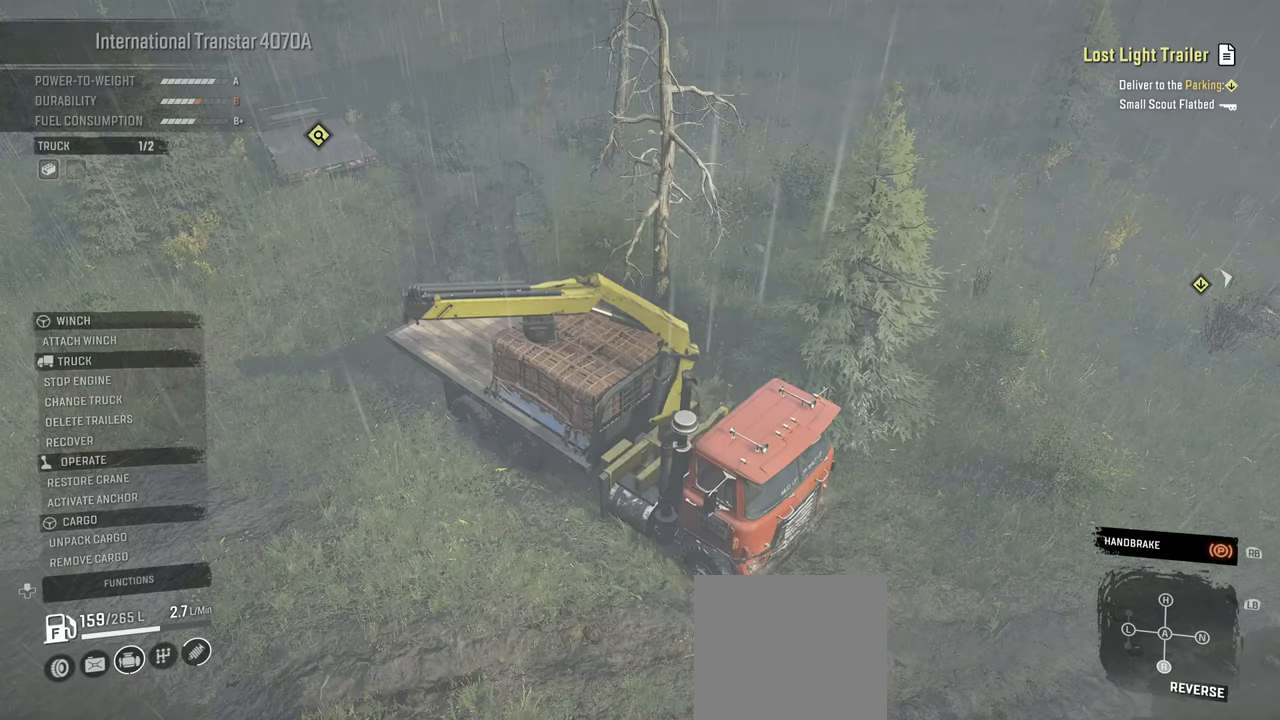
{"buttons": [], "left_stick": "center", "right_stick": "left", "events": [[217, "DPAD_UP", "down"], [300, "DPAD_UP", "up"], [334, "right_stick", "left"]]}
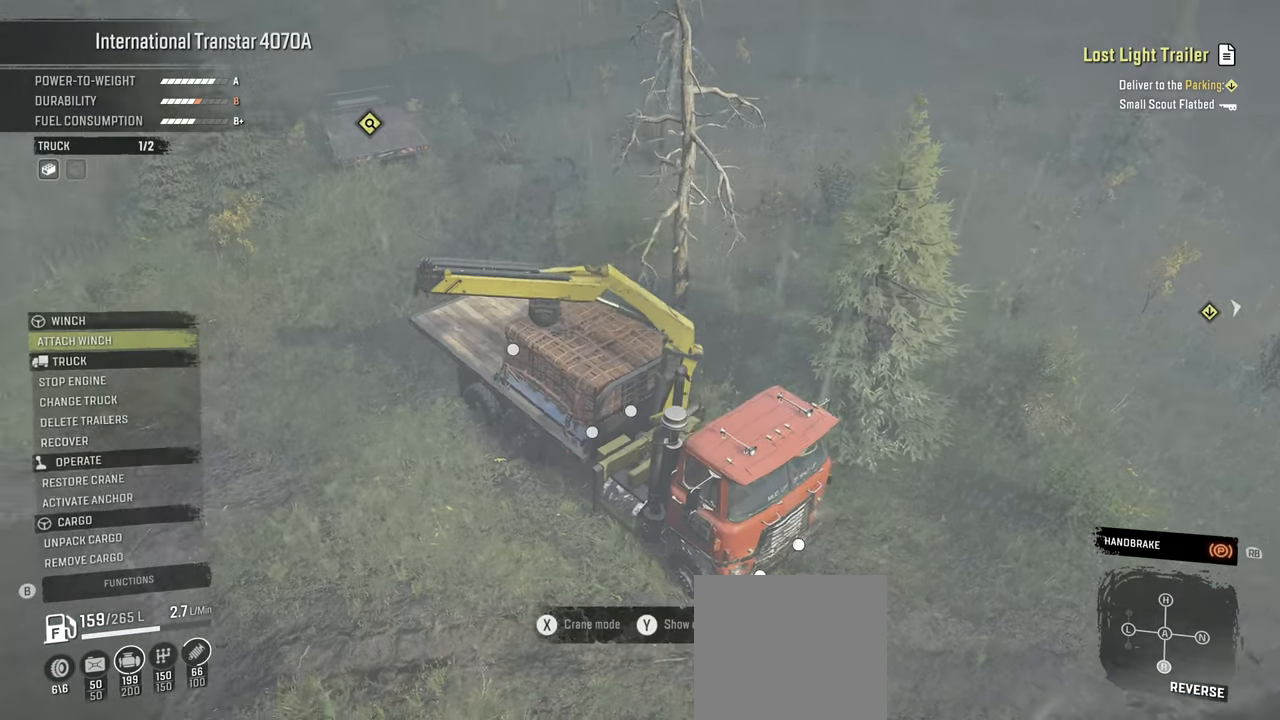
{"buttons": [], "left_stick": "center", "right_stick": "center", "events": [[17, "right_stick", "center"]]}
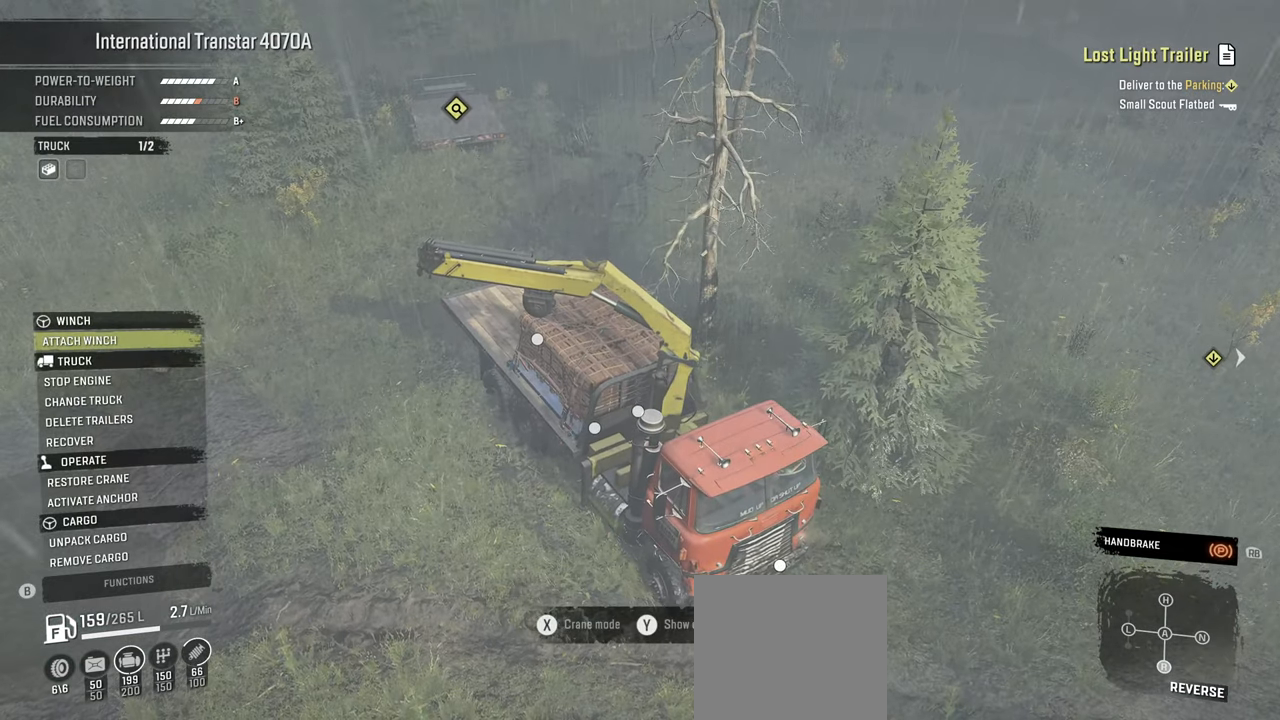
{"buttons": [], "left_stick": "center", "right_stick": "center", "events": []}
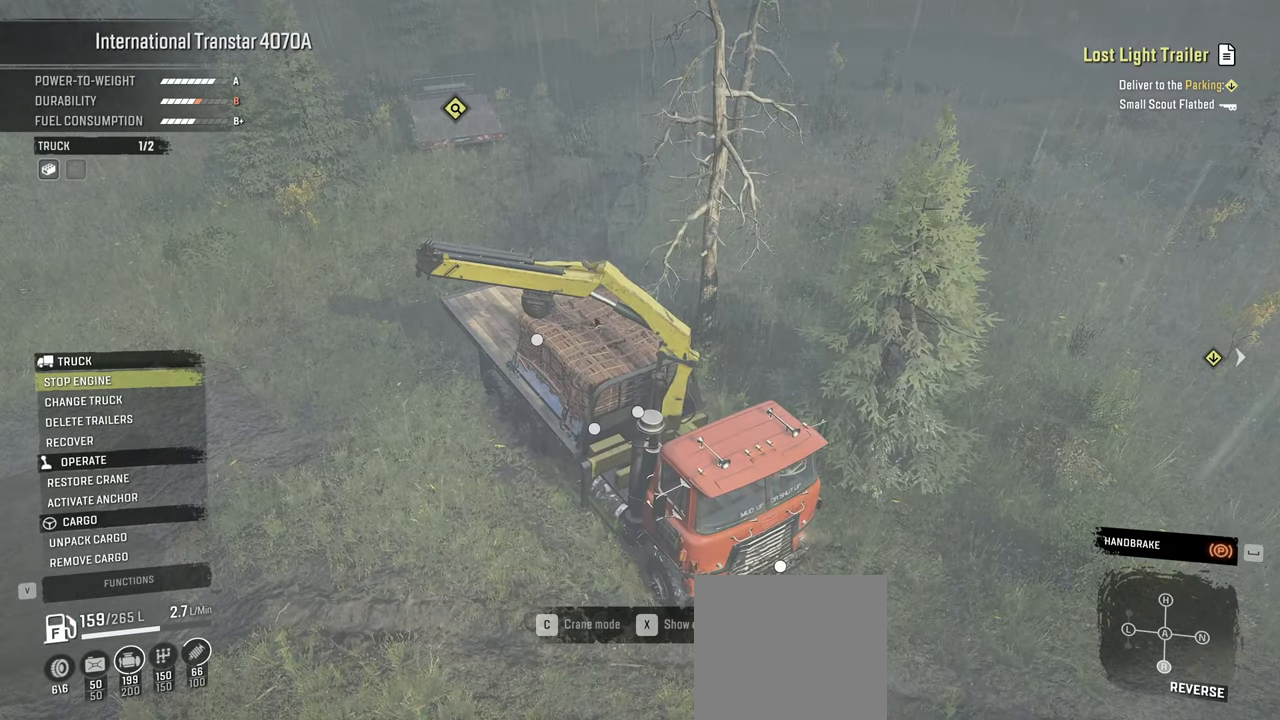
{"buttons": [], "left_stick": "center", "right_stick": "center", "events": []}
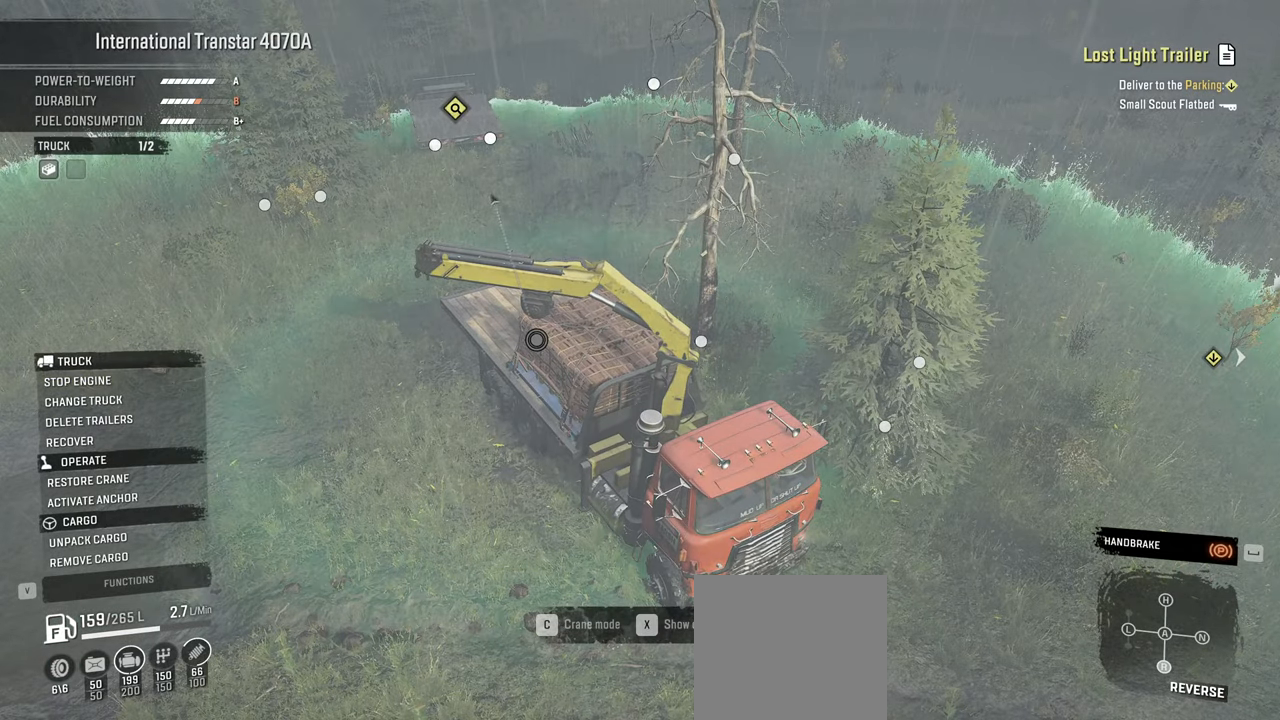
{"buttons": [], "left_stick": "center", "right_stick": "center", "events": []}